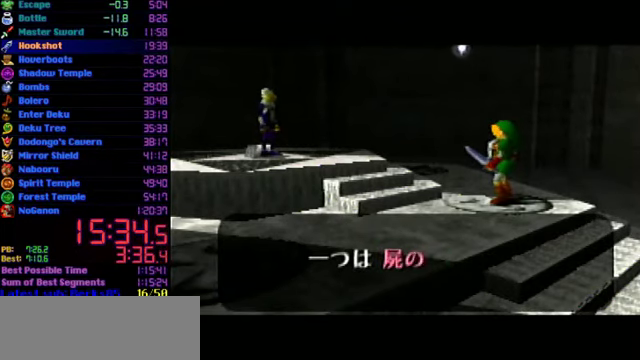
Gameplay with a controller (Nintendo layout); each line is a JSON object with the inputs held at the frame after it. "events" lists button and stick changes between this image and that frame as [ms after this image, input, new state], when the widget could be followed in between. Not read: L3 R3 left_stick.
{"buttons": ["A", "B", "C_UP"], "events": [[33, "A", "up"], [100, "A", "down"], [100, "C_UP", "up"], [166, "A", "up"], [166, "B", "down"], [166, "C_UP", "down"], [233, "A", "down"], [233, "B", "up"], [266, "C_UP", "up"], [333, "A", "up"], [333, "B", "down"], [466, "C_UP", "down"], [500, "A", "down"]]}
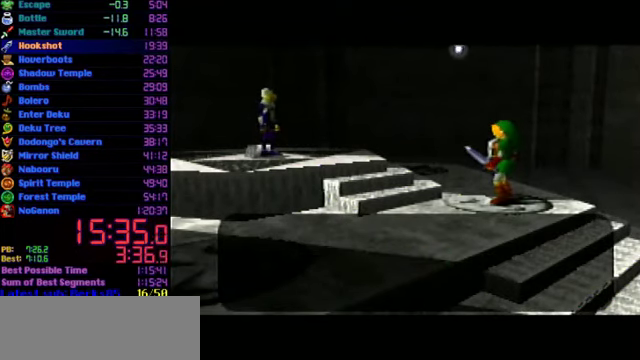
{"buttons": ["C_UP"], "events": [[66, "A", "up"], [66, "C_UP", "up"], [133, "C_UP", "down"], [166, "A", "down"], [166, "B", "up"], [200, "C_UP", "up"], [233, "A", "up"], [366, "B", "down"], [466, "B", "up"], [500, "C_UP", "down"]]}
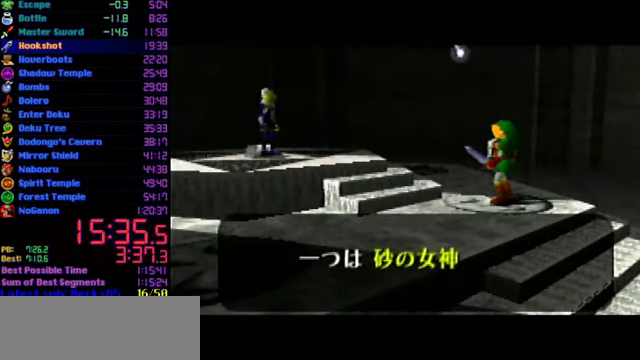
{"buttons": ["B", "C_UP"], "events": [[33, "B", "down"], [100, "A", "down"], [100, "B", "up"], [100, "C_UP", "up"], [166, "A", "up"], [200, "B", "down"], [200, "C_UP", "down"], [266, "A", "down"], [266, "B", "up"], [266, "C_UP", "up"], [366, "B", "down"], [366, "C_UP", "down"], [433, "C_UP", "up"], [466, "A", "up"], [500, "C_UP", "down"]]}
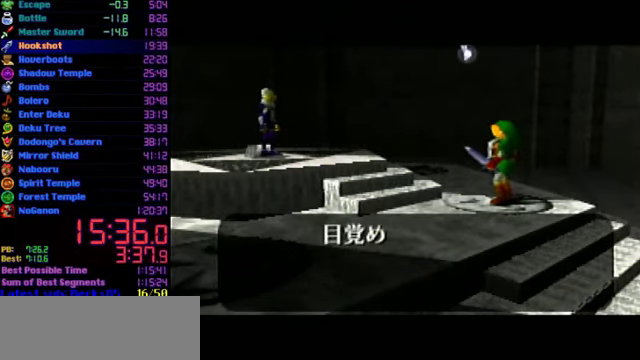
{"buttons": [], "events": [[33, "B", "up"], [100, "C_UP", "up"], [400, "B", "down"], [466, "B", "up"]]}